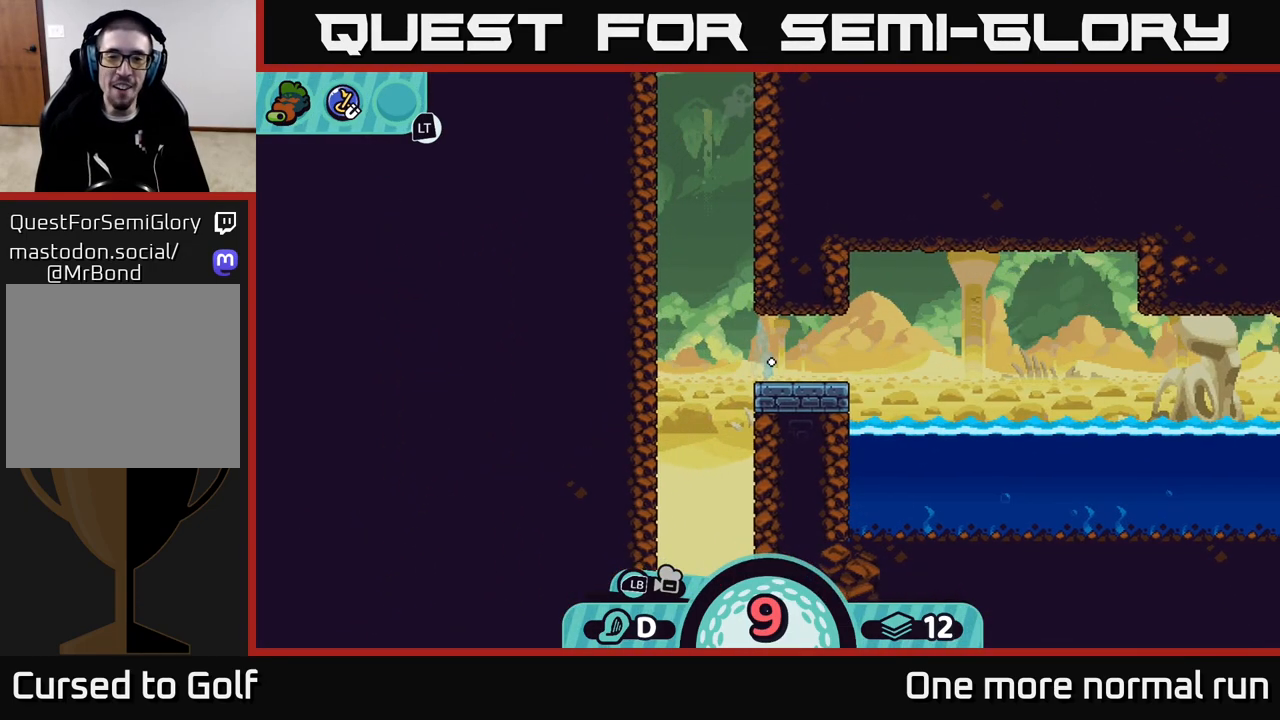
Gameplay with a controller (Xbox layout); each line is a JSON object with the inputs held at the frame after it. "events" lists button and stick changes between this image and that frame as [ms after this image, input, new state], when the widget could be followed in between.
{"buttons": [], "left_stick": "left", "right_stick": "center", "events": [[33, "A", "down"], [117, "A", "up"], [200, "A", "down"], [283, "A", "up"], [383, "A", "down"], [467, "A", "up"]]}
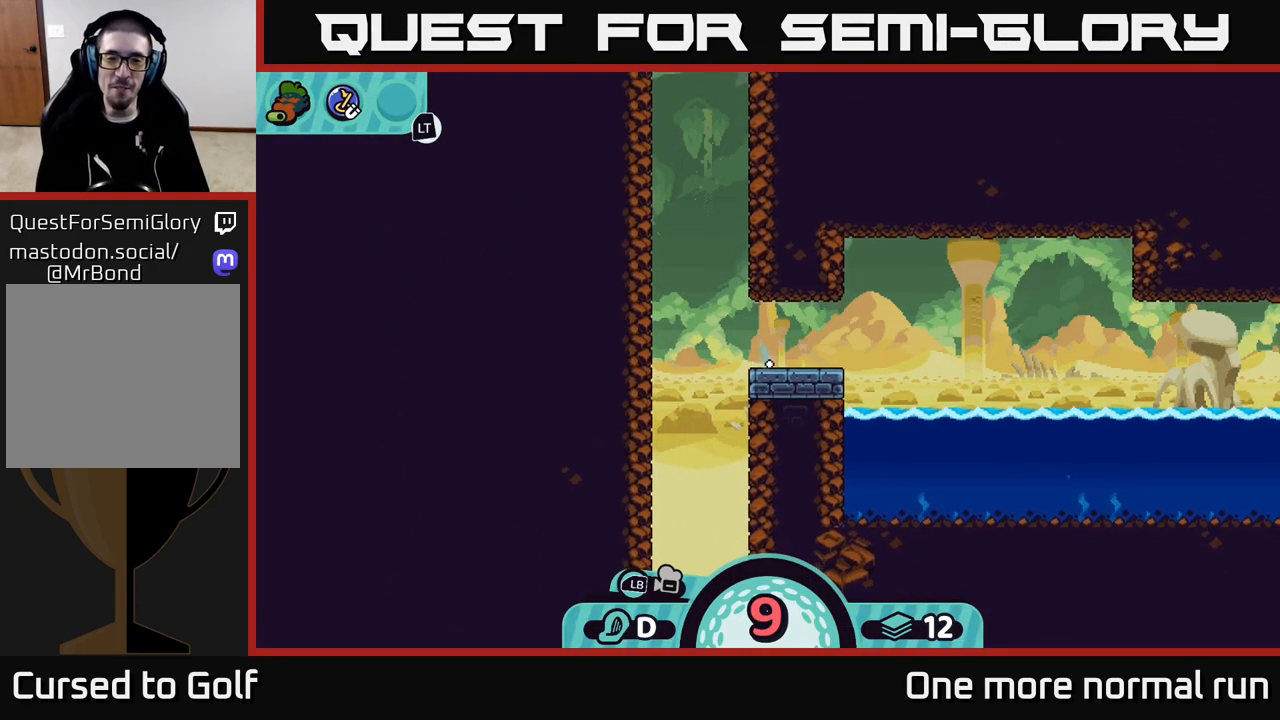
{"buttons": [], "left_stick": "left", "right_stick": "center", "events": [[67, "A", "down"], [150, "A", "up"], [267, "A", "down"], [350, "A", "up"]]}
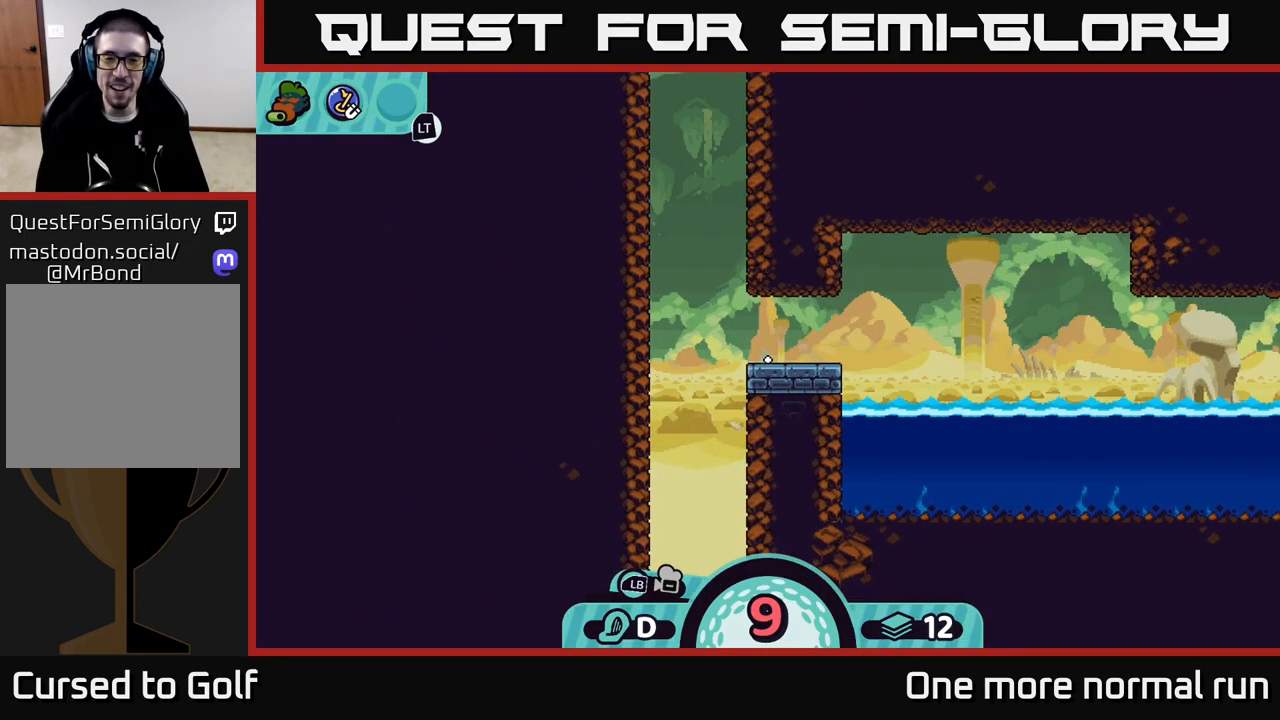
{"buttons": [], "left_stick": "center", "right_stick": "center", "events": [[167, "left_stick", "center"]]}
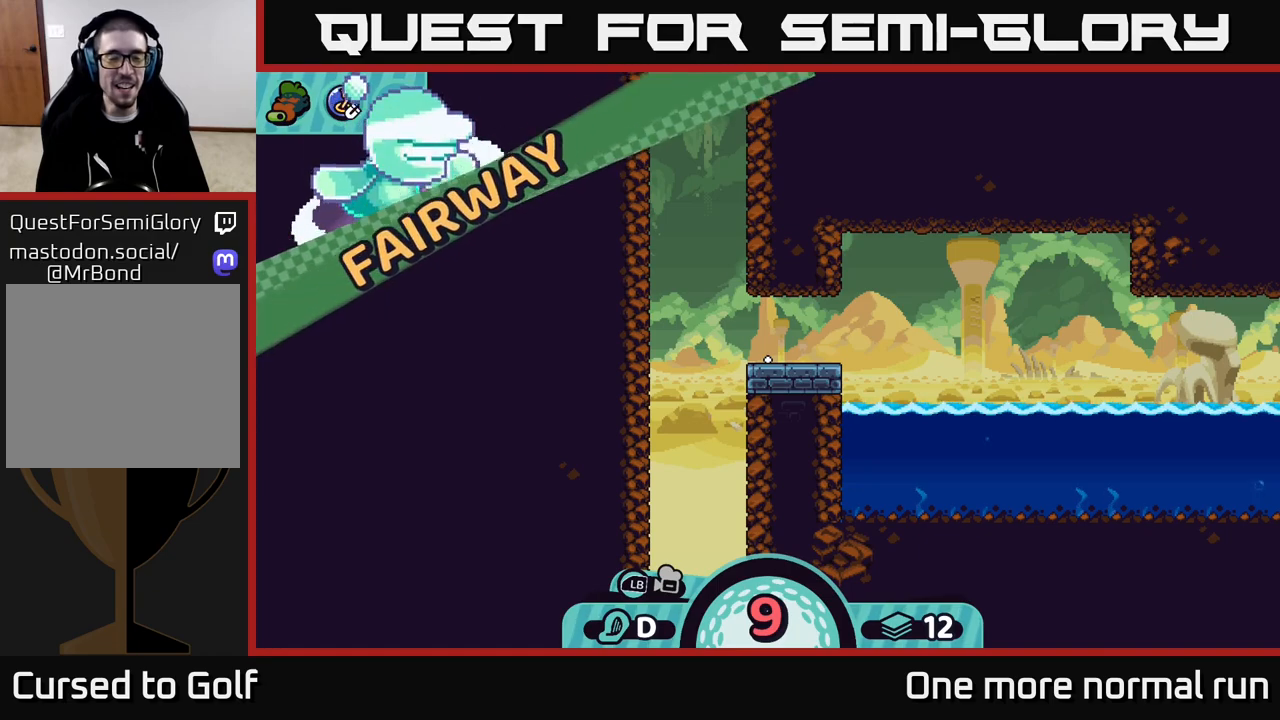
{"buttons": [], "left_stick": "center", "right_stick": "center", "events": []}
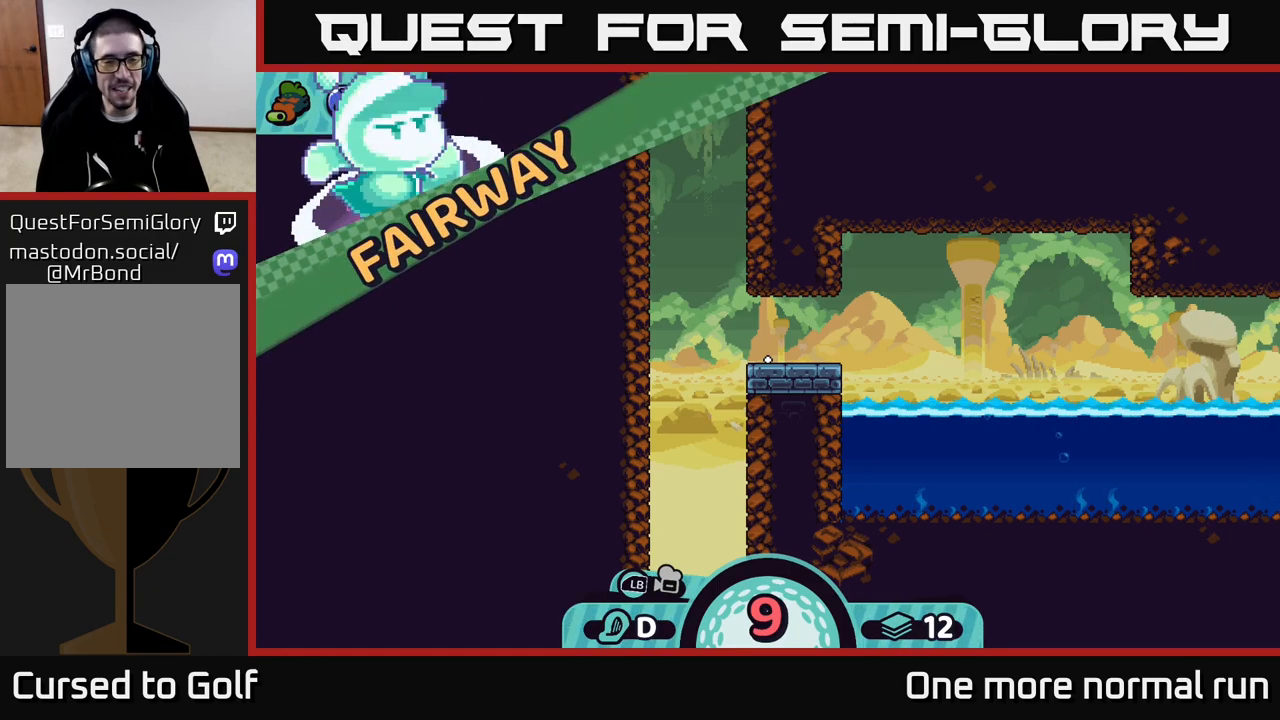
{"buttons": [], "left_stick": "center", "right_stick": "center", "events": []}
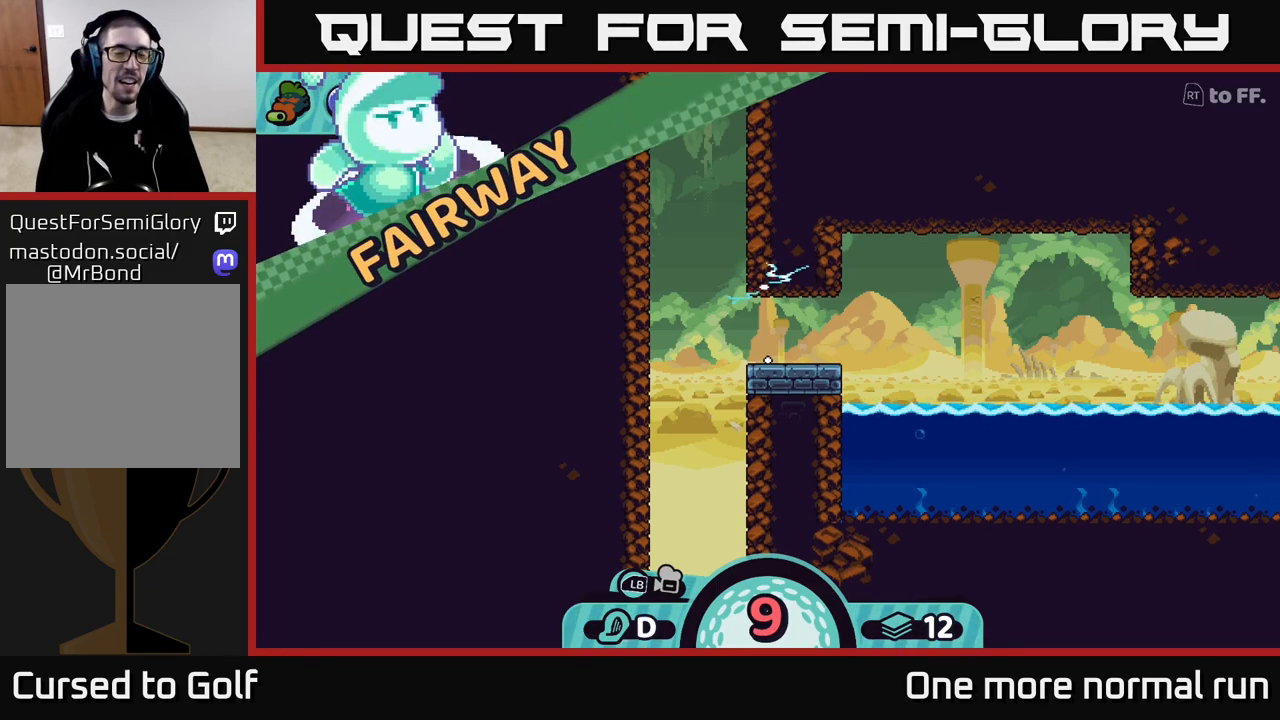
{"buttons": [], "left_stick": "center", "right_stick": "down", "events": [[83, "left_stick", "left"], [317, "right_stick", "down"], [400, "left_stick", "center"]]}
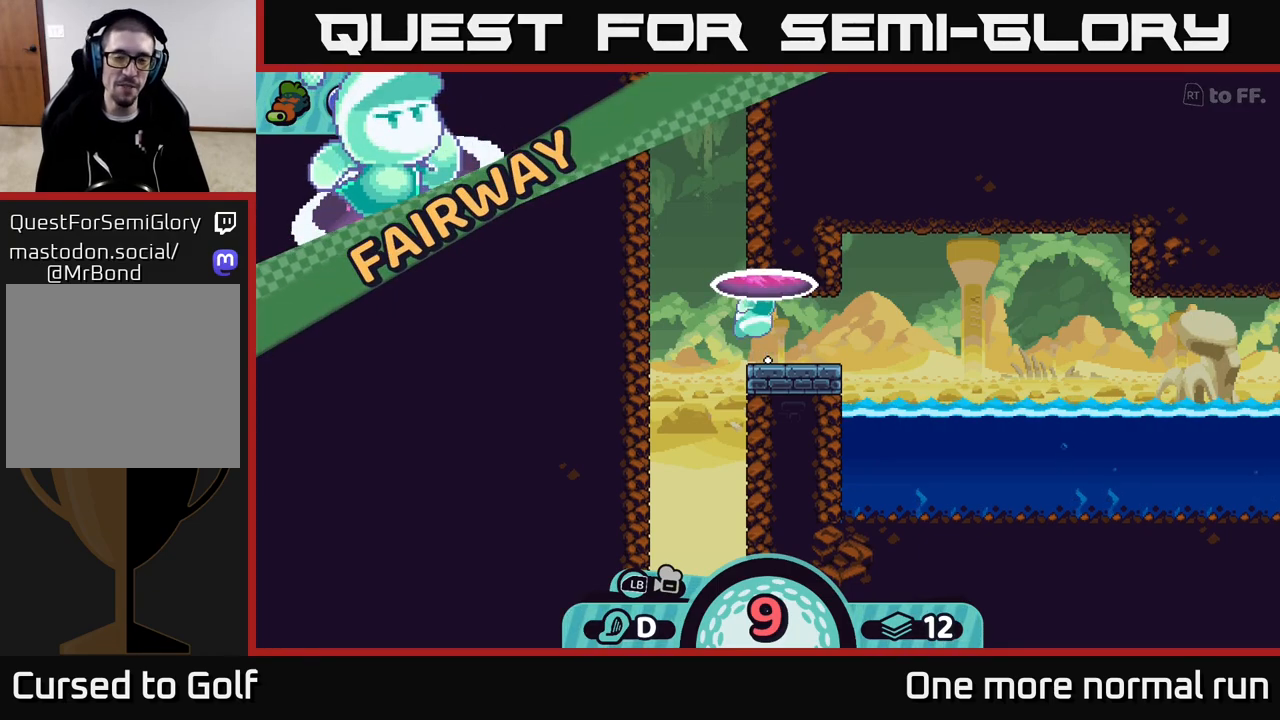
{"buttons": [], "left_stick": "down-left", "right_stick": "center", "events": [[150, "right_stick", "center"], [417, "left_stick", "down-left"]]}
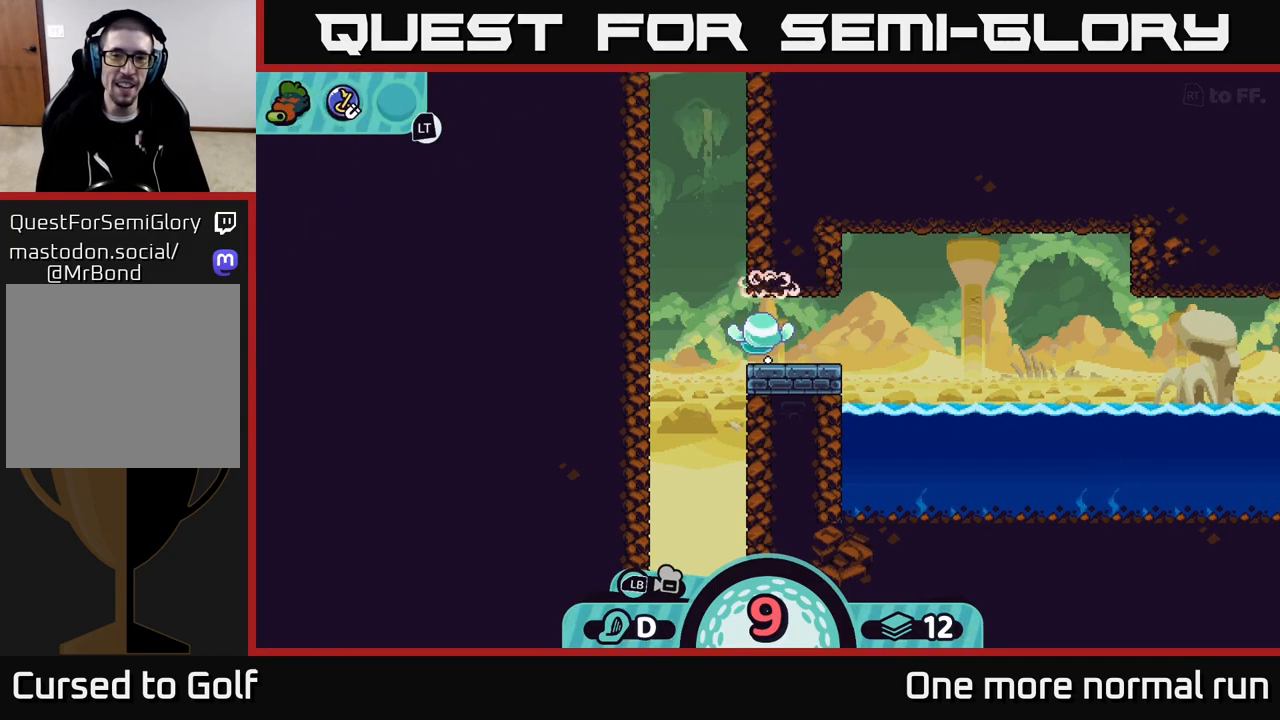
{"buttons": [], "left_stick": "down", "right_stick": "center", "events": [[233, "left_stick", "center"], [467, "left_stick", "down"]]}
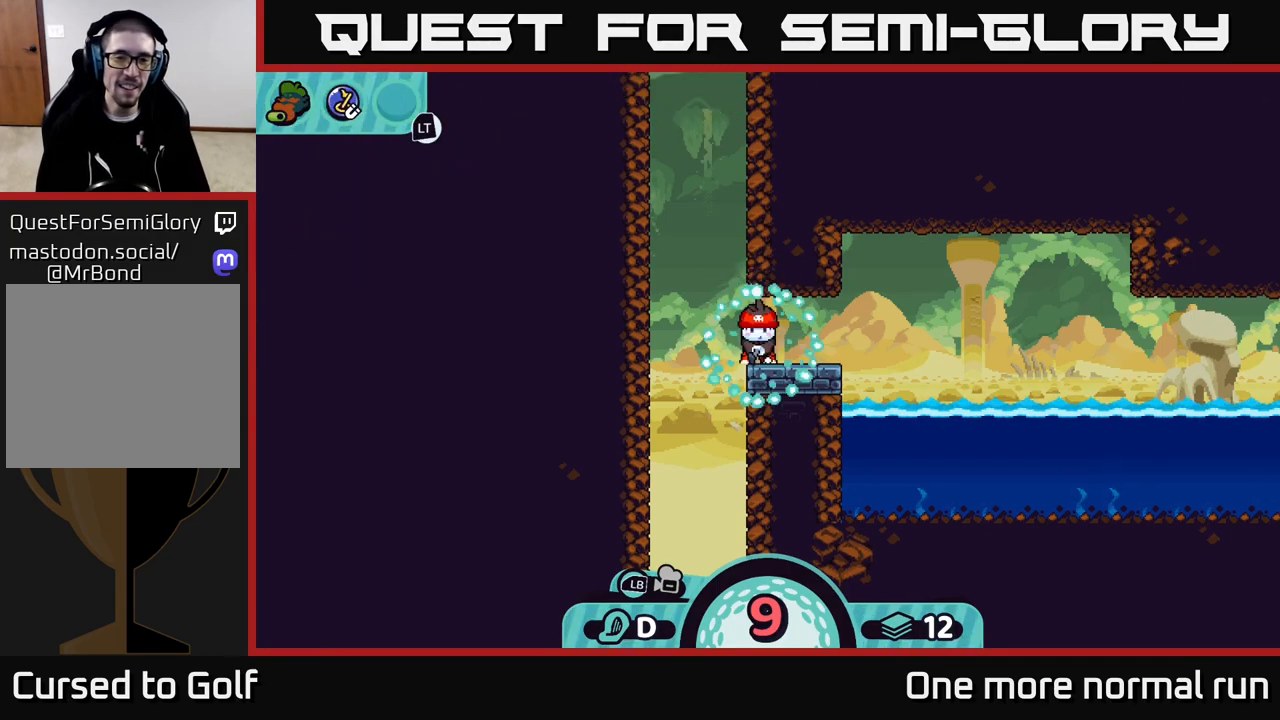
{"buttons": [], "left_stick": "down", "right_stick": "center", "events": [[167, "left_stick", "center"], [350, "left_stick", "down"]]}
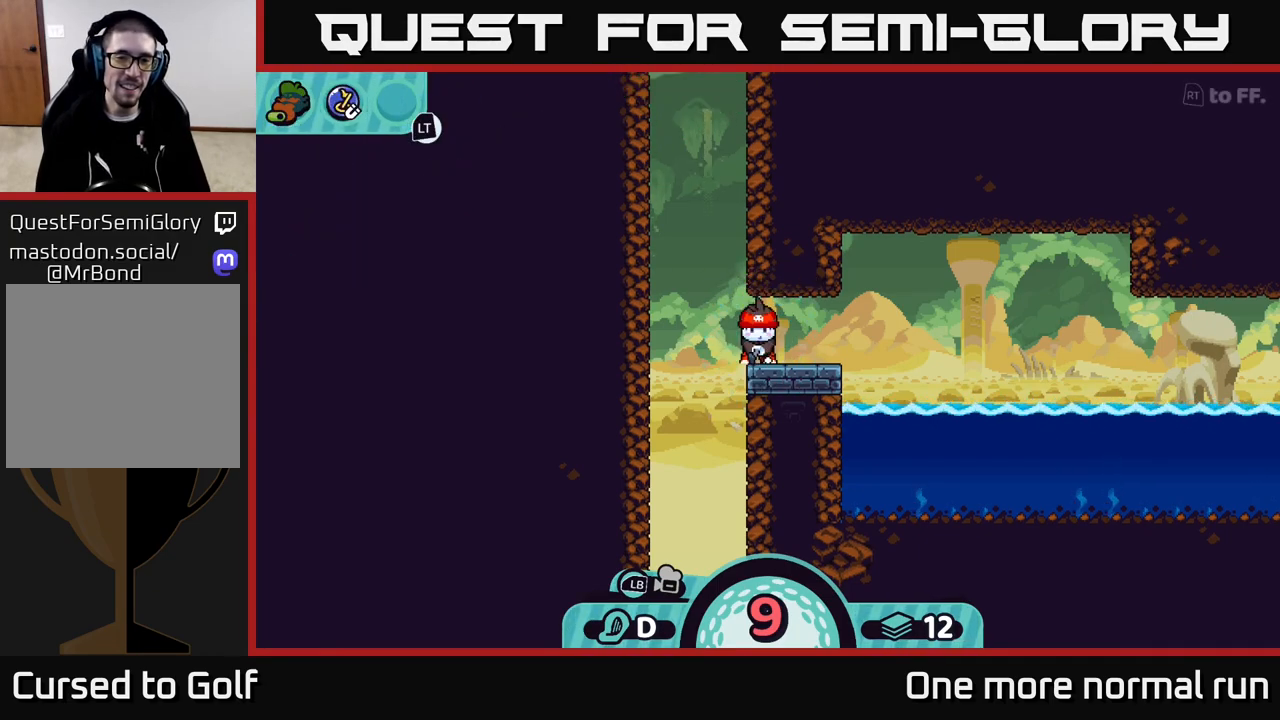
{"buttons": [], "left_stick": "center", "right_stick": "center", "events": [[17, "B", "down"], [33, "left_stick", "down-left"], [150, "B", "up"], [383, "left_stick", "center"]]}
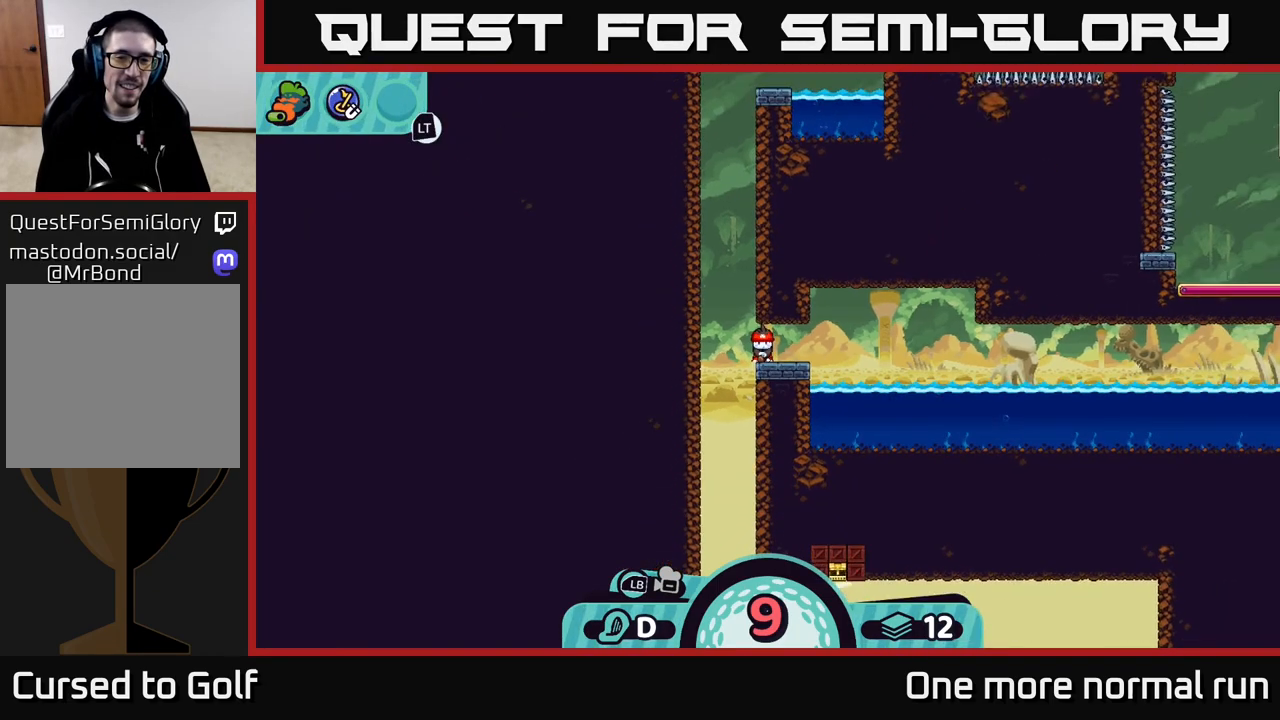
{"buttons": [], "left_stick": "down-left", "right_stick": "center", "events": [[33, "B", "down"], [67, "left_stick", "down"], [117, "B", "up"], [150, "left_stick", "down-left"]]}
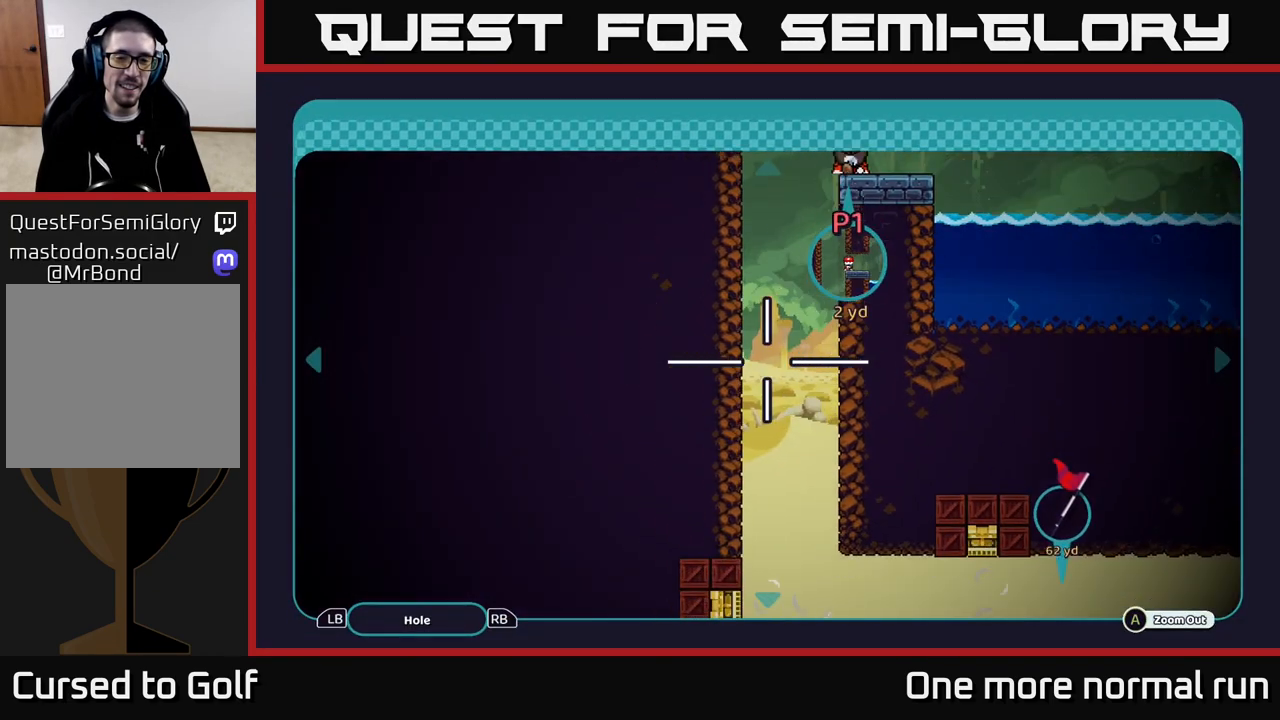
{"buttons": ["B"], "left_stick": "center", "right_stick": "center", "events": [[67, "left_stick", "down"], [317, "left_stick", "center"], [450, "B", "down"]]}
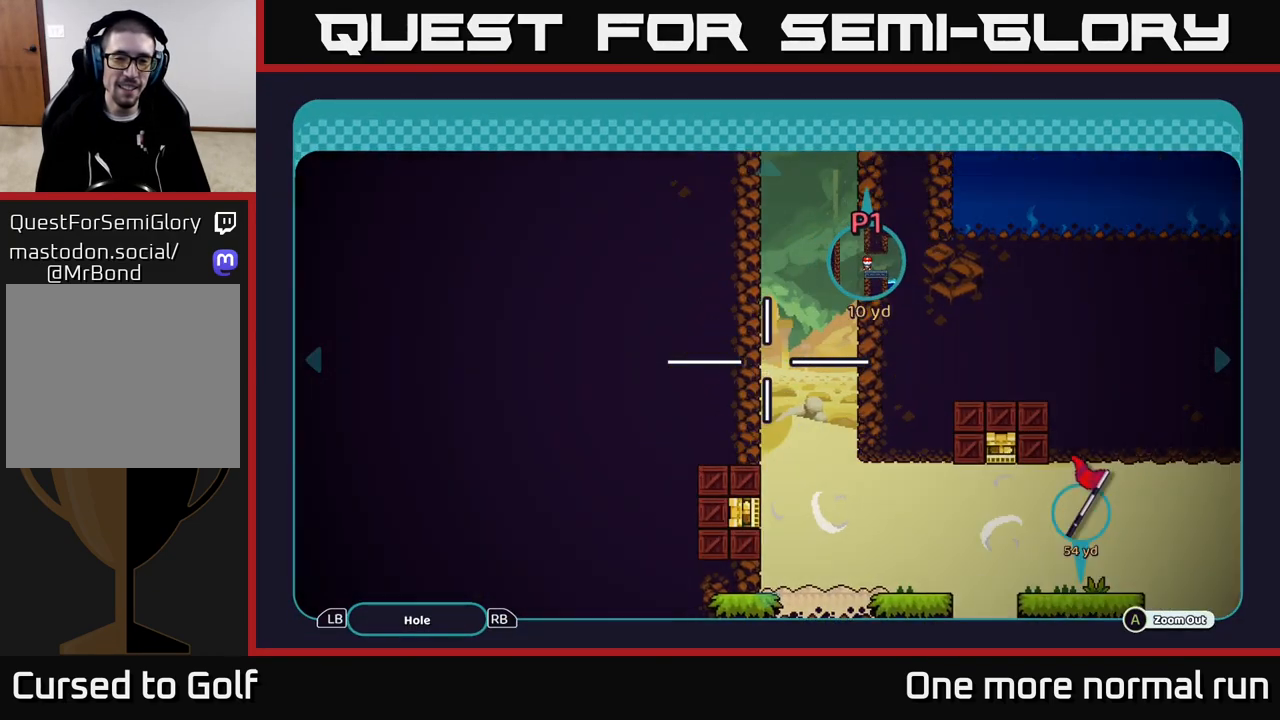
{"buttons": [], "left_stick": "left", "right_stick": "center", "events": [[33, "B", "up"], [267, "left_stick", "left"]]}
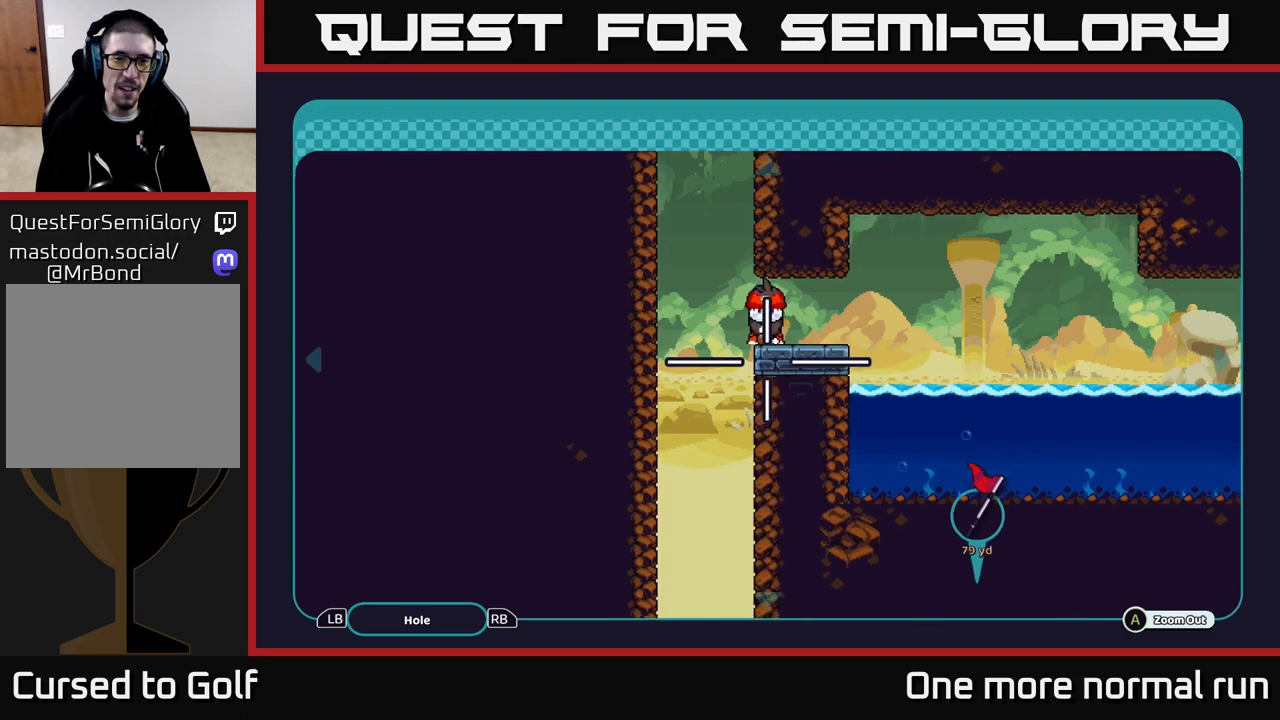
{"buttons": [], "left_stick": "left", "right_stick": "center", "events": [[17, "X", "down"], [133, "X", "up"], [217, "left_stick", "center"], [483, "left_stick", "left"]]}
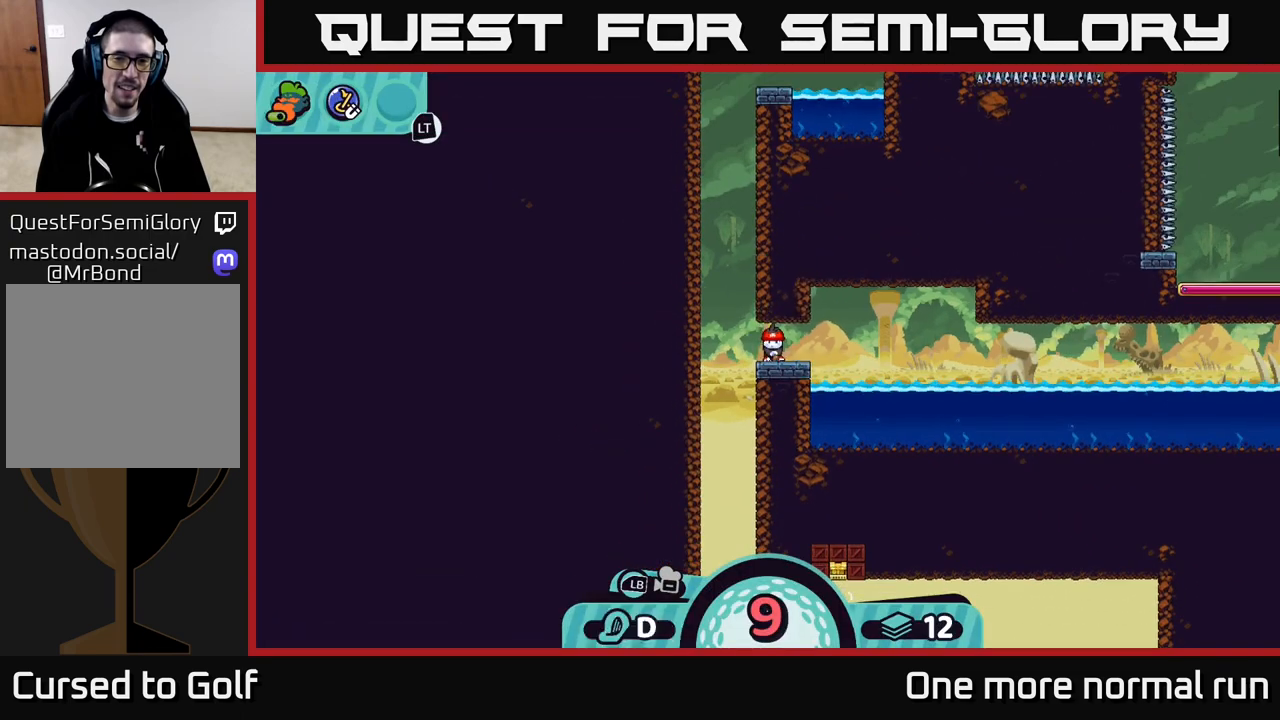
{"buttons": [], "left_stick": "center", "right_stick": "center", "events": [[50, "X", "down"], [150, "X", "up"], [283, "left_stick", "center"]]}
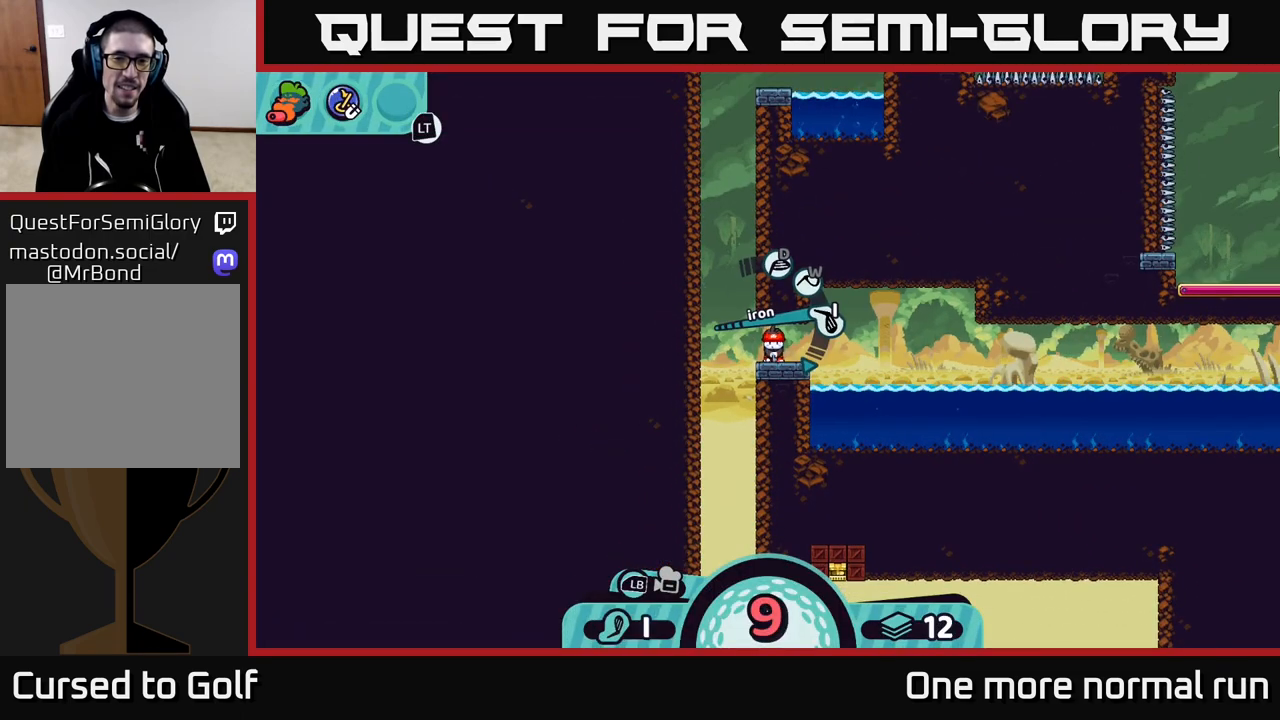
{"buttons": [], "left_stick": "center", "right_stick": "center", "events": [[17, "X", "down"], [83, "X", "up"]]}
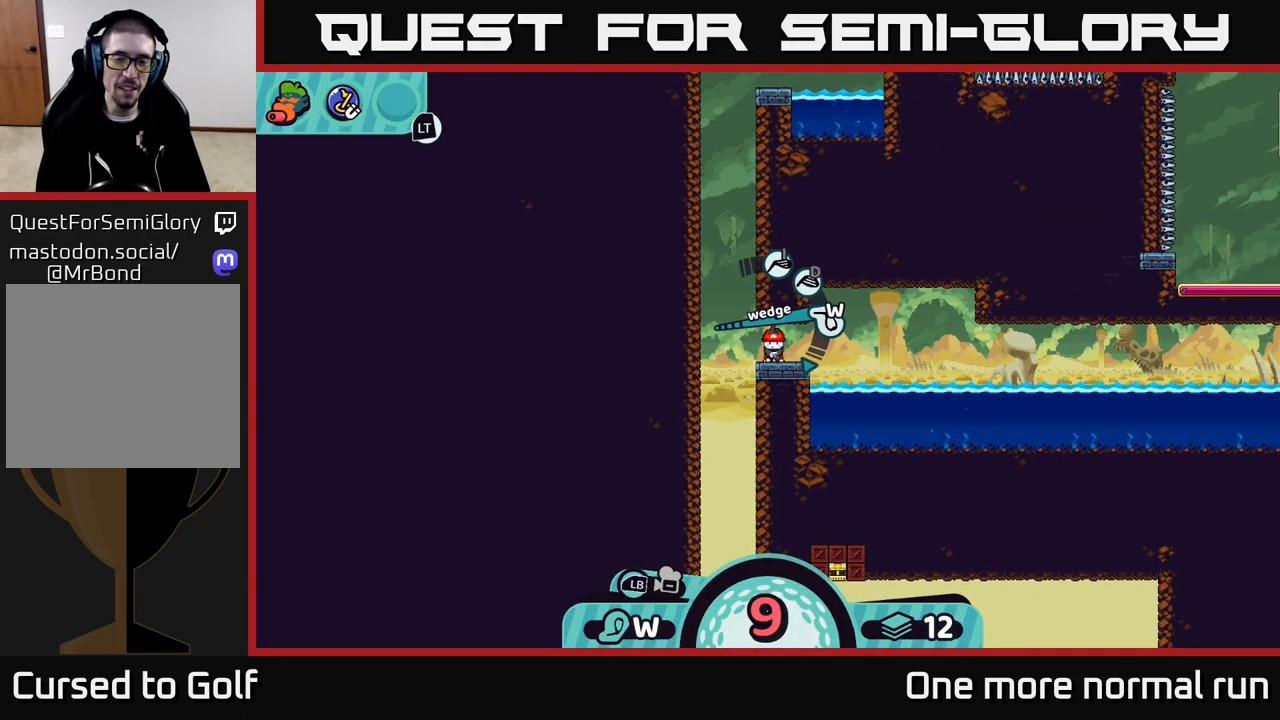
{"buttons": [], "left_stick": "center", "right_stick": "center", "events": [[250, "A", "down"], [317, "A", "up"]]}
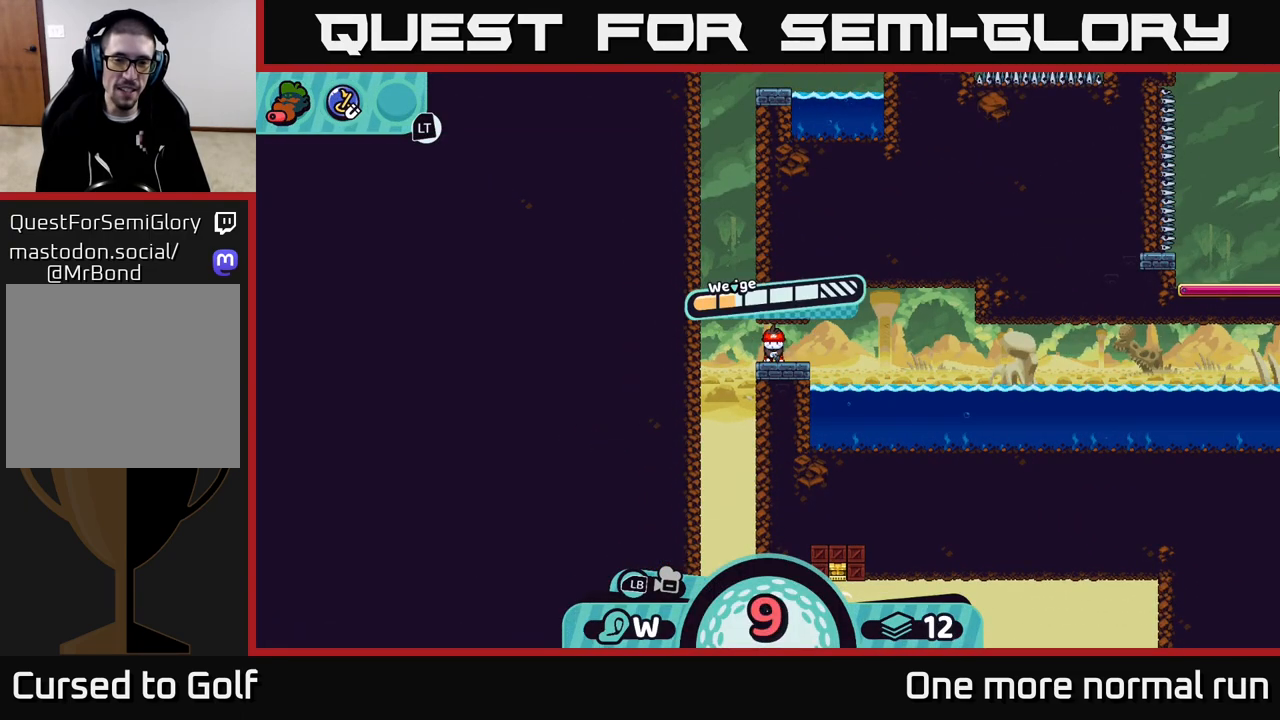
{"buttons": [], "left_stick": "center", "right_stick": "center", "events": []}
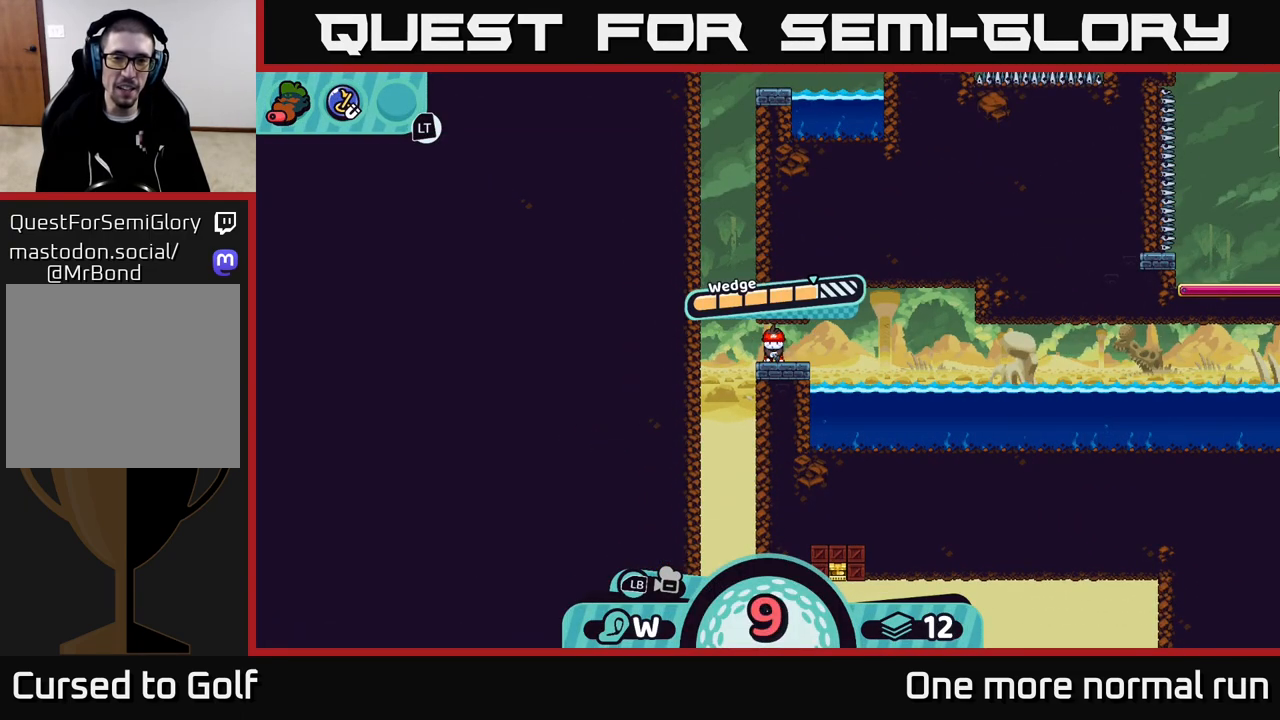
{"buttons": [], "left_stick": "center", "right_stick": "center", "events": []}
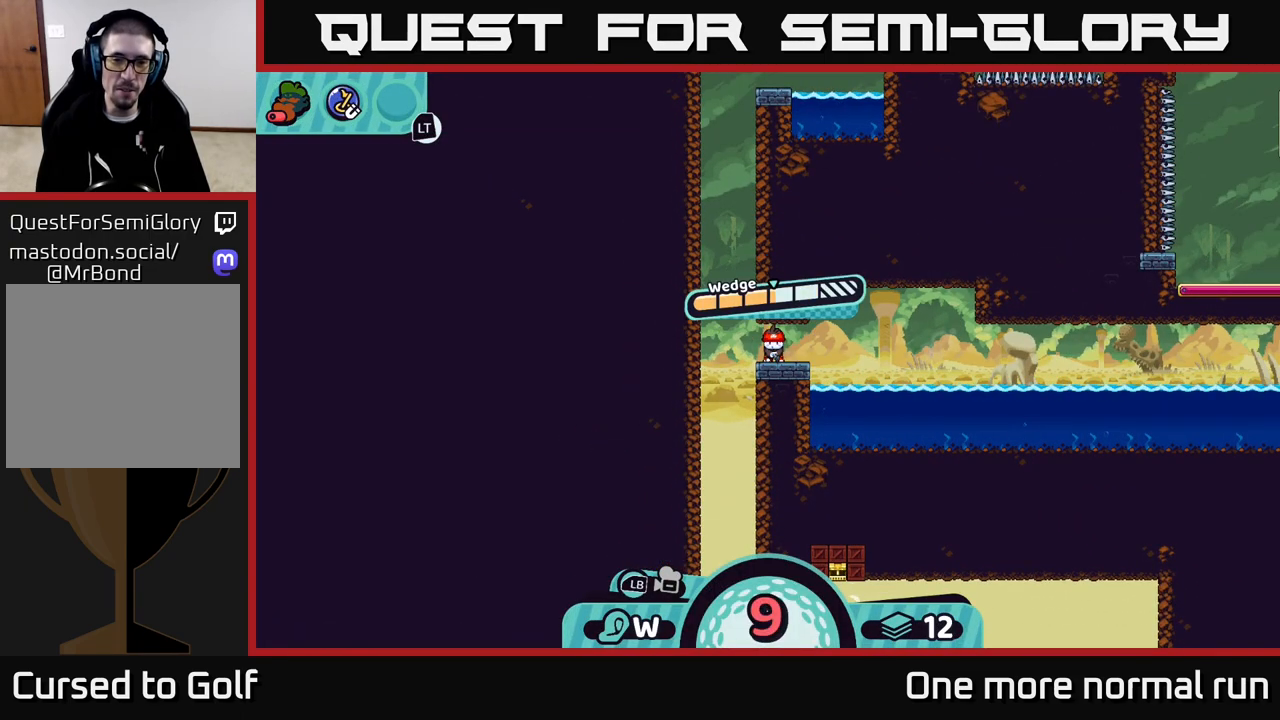
{"buttons": ["A"], "left_stick": "center", "right_stick": "center", "events": [[450, "A", "down"]]}
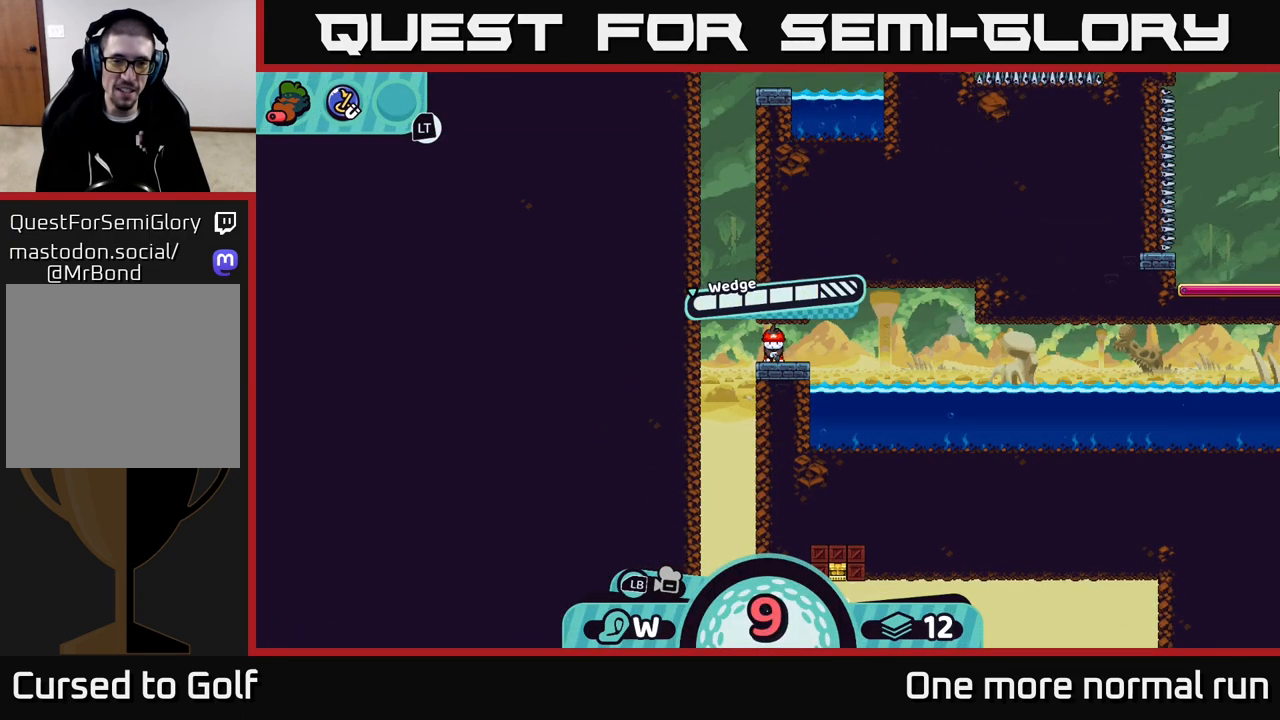
{"buttons": [], "left_stick": "center", "right_stick": "center", "events": [[50, "A", "up"]]}
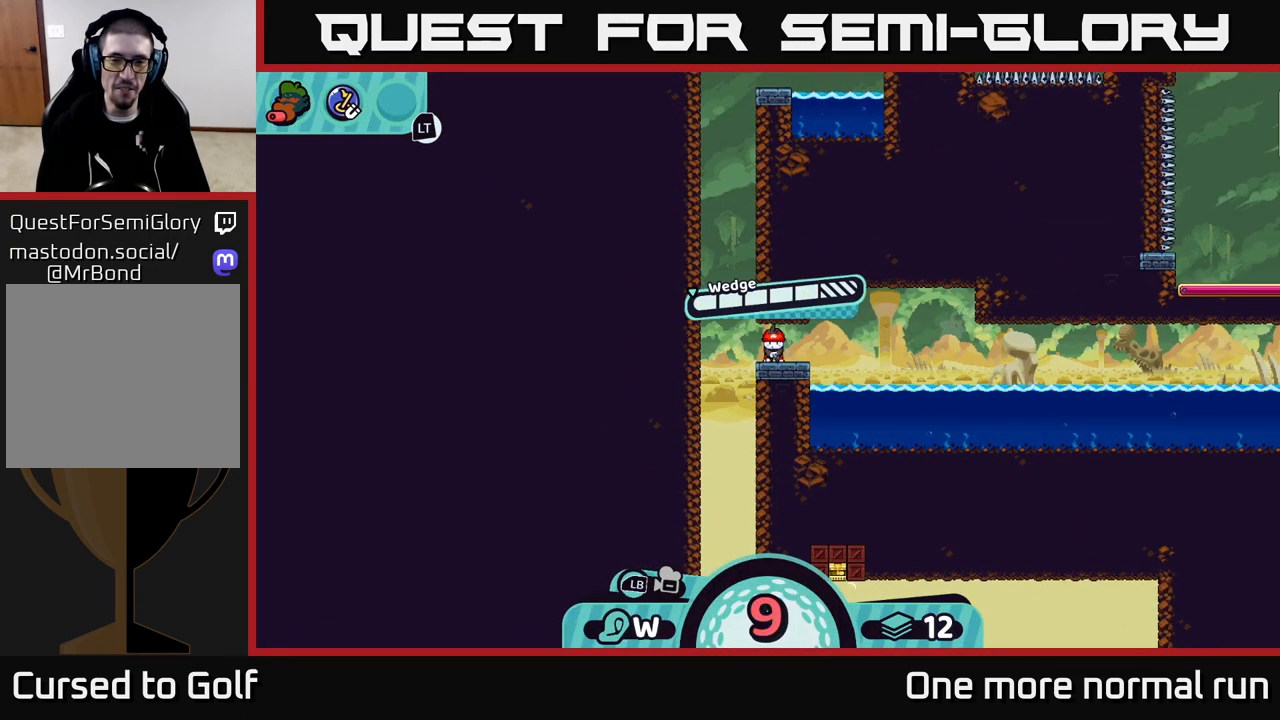
{"buttons": [], "left_stick": "center", "right_stick": "center", "events": []}
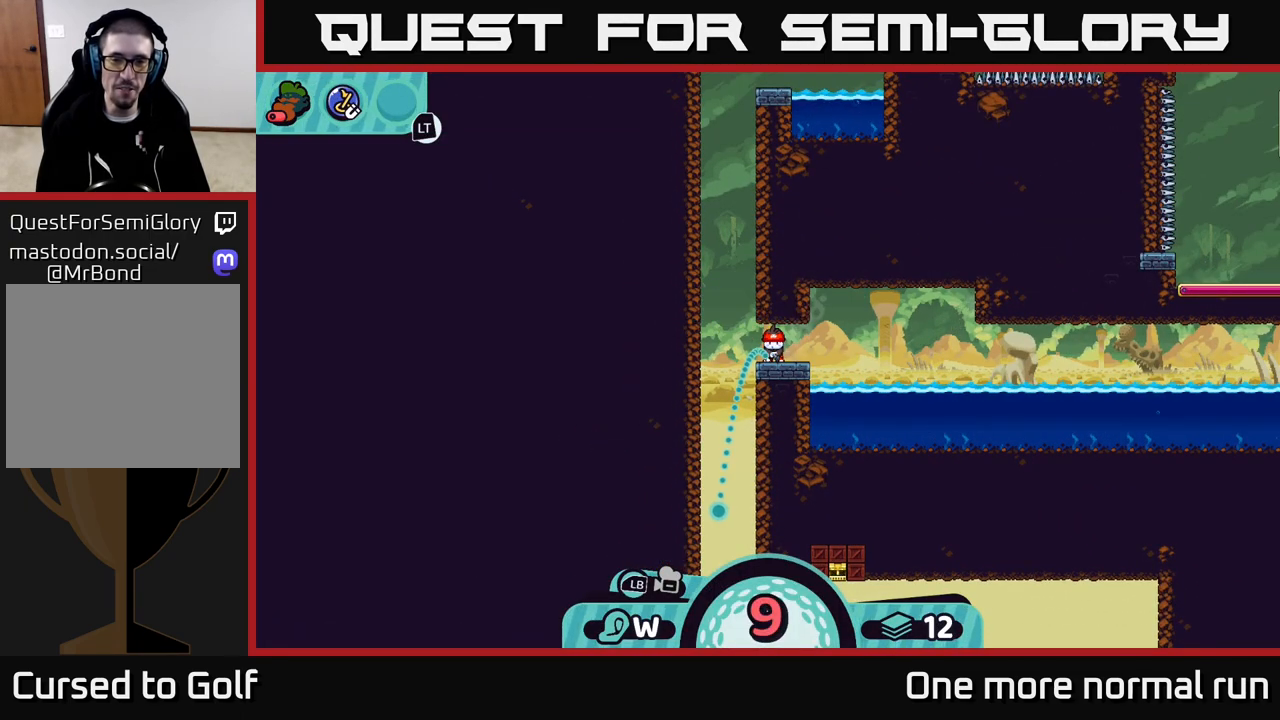
{"buttons": [], "left_stick": "center", "right_stick": "center", "events": [[17, "A", "down"], [83, "A", "up"]]}